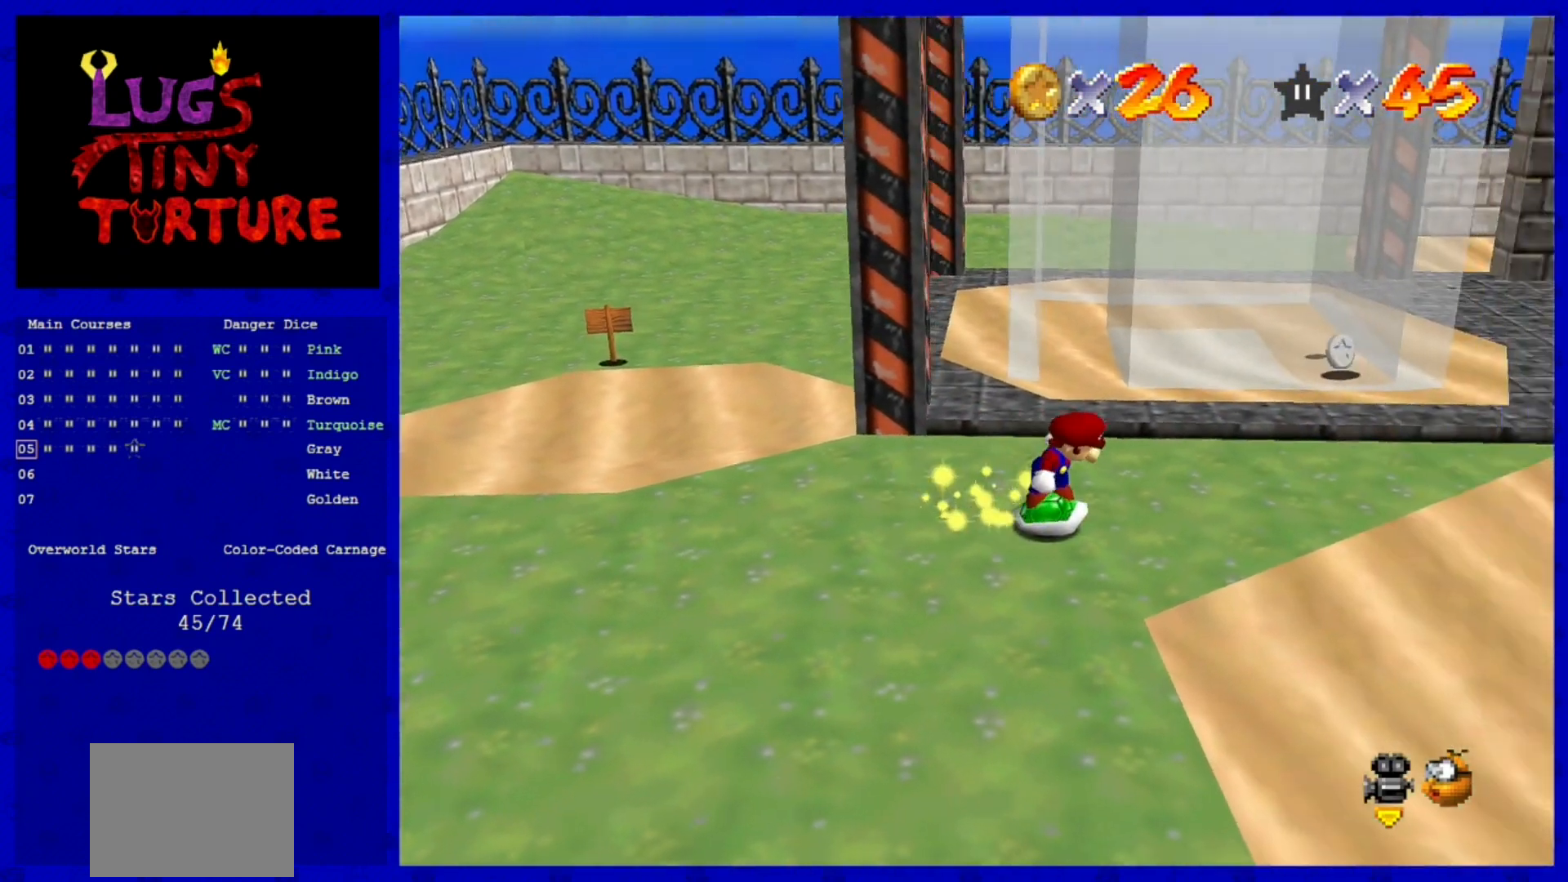
Gameplay with a controller (Nintendo layout); each line is a JSON object with the inputs held at the frame after it. "events" lists button and stick changes between this image and that frame as [ms after this image, input, new state], when the widget could be followed in between. Not read: L3 R3.
{"buttons": ["A"], "left_stick": "center", "events": [[120, "left_stick", "up"], [280, "left_stick", "up-left"], [400, "A", "down"], [440, "left_stick", "center"]]}
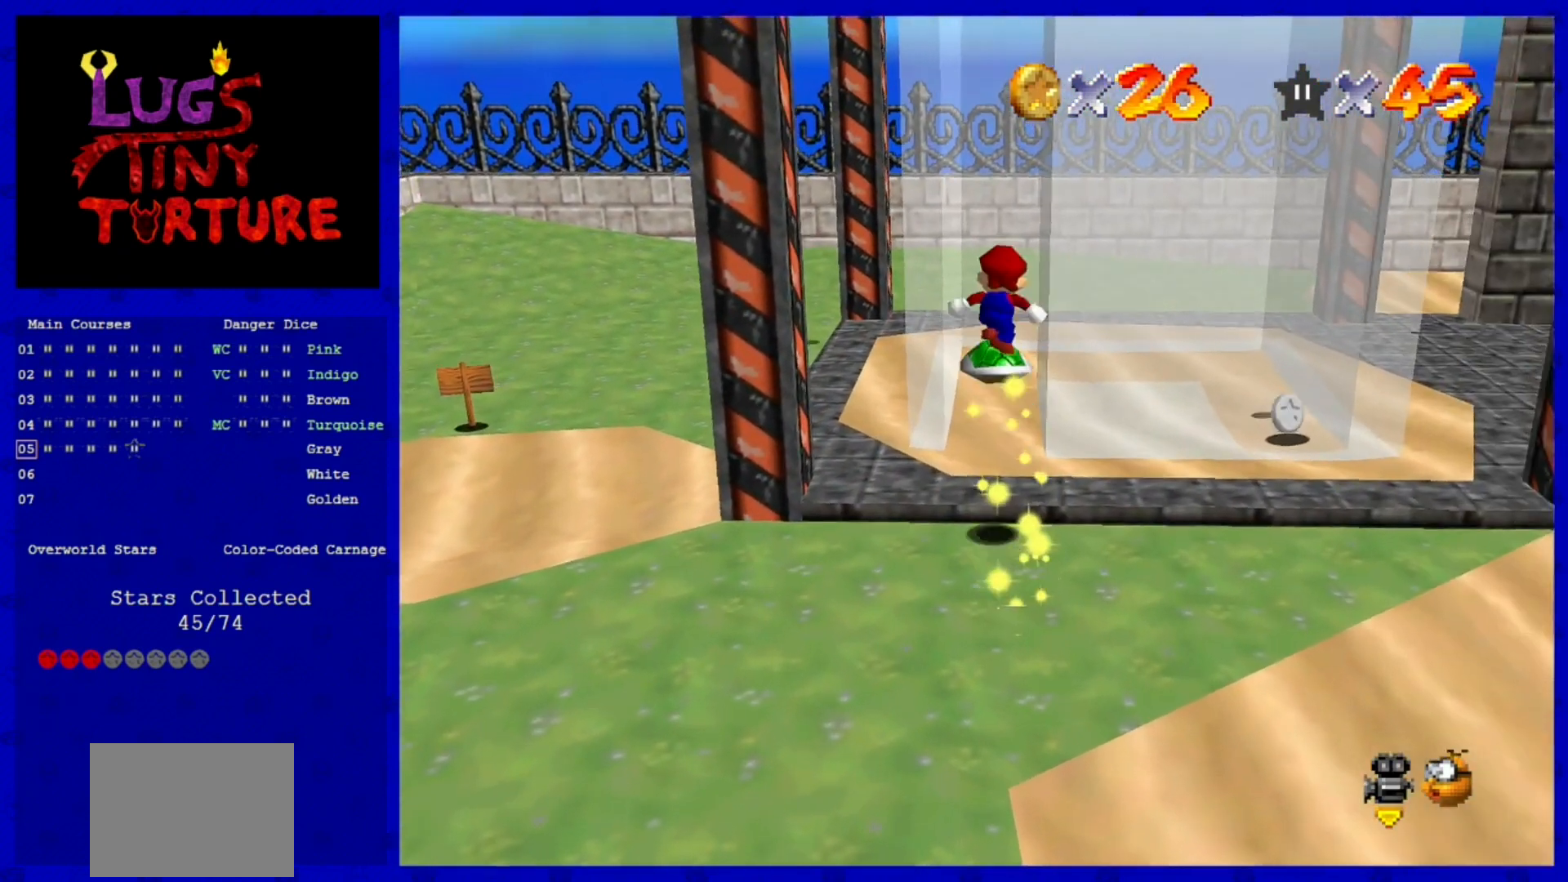
{"buttons": [], "left_stick": "right", "events": [[40, "A", "up"], [40, "left_stick", "down"], [400, "left_stick", "right"]]}
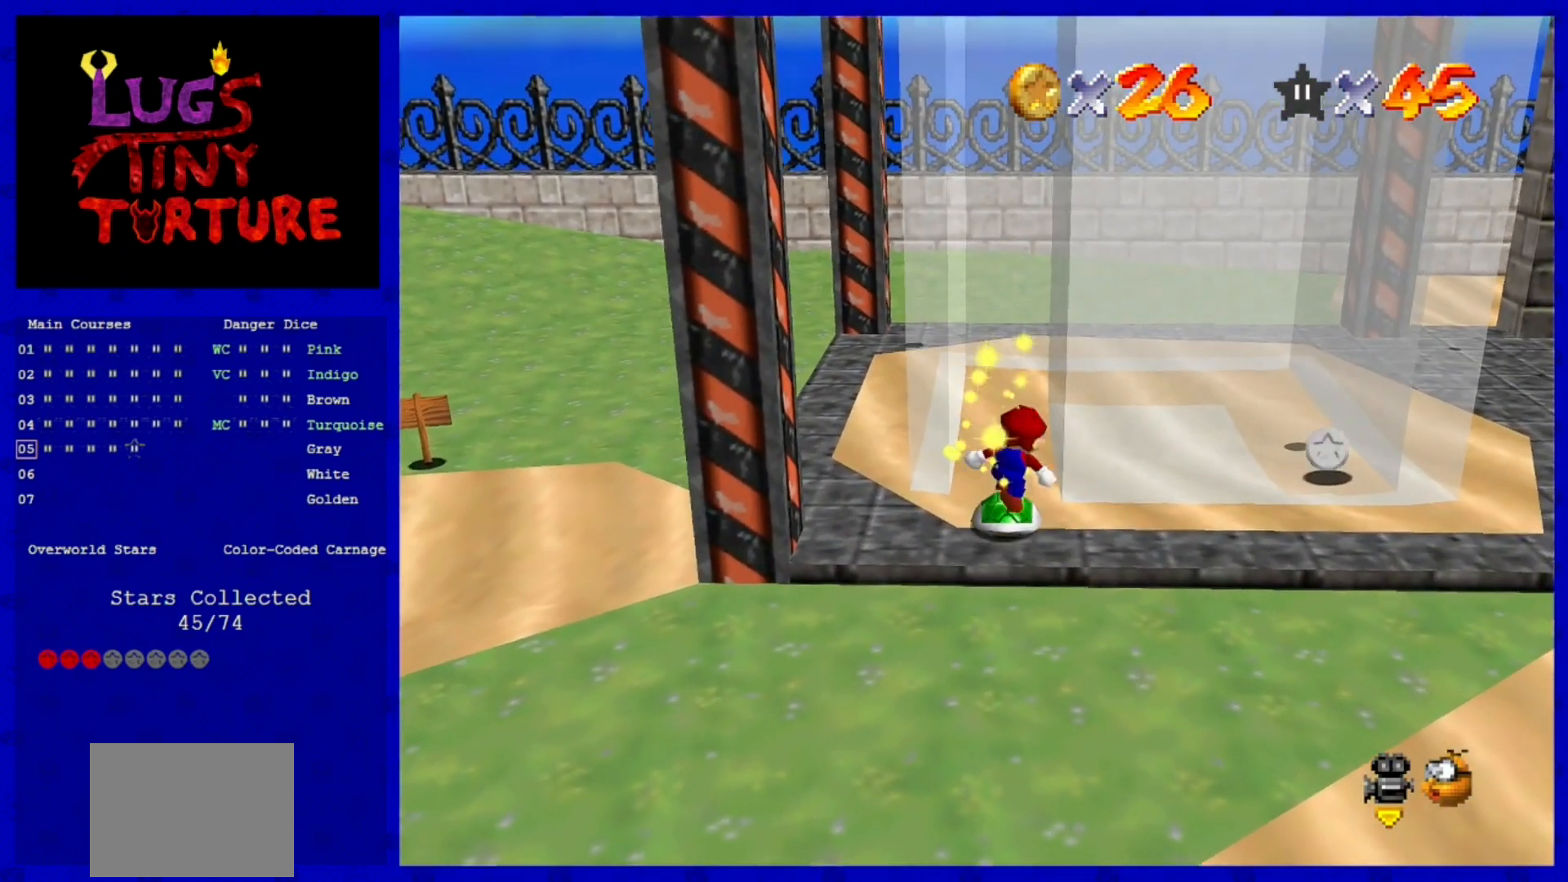
{"buttons": [], "left_stick": "center", "events": [[40, "left_stick", "up"], [320, "A", "down"], [360, "A", "up"], [440, "left_stick", "center"]]}
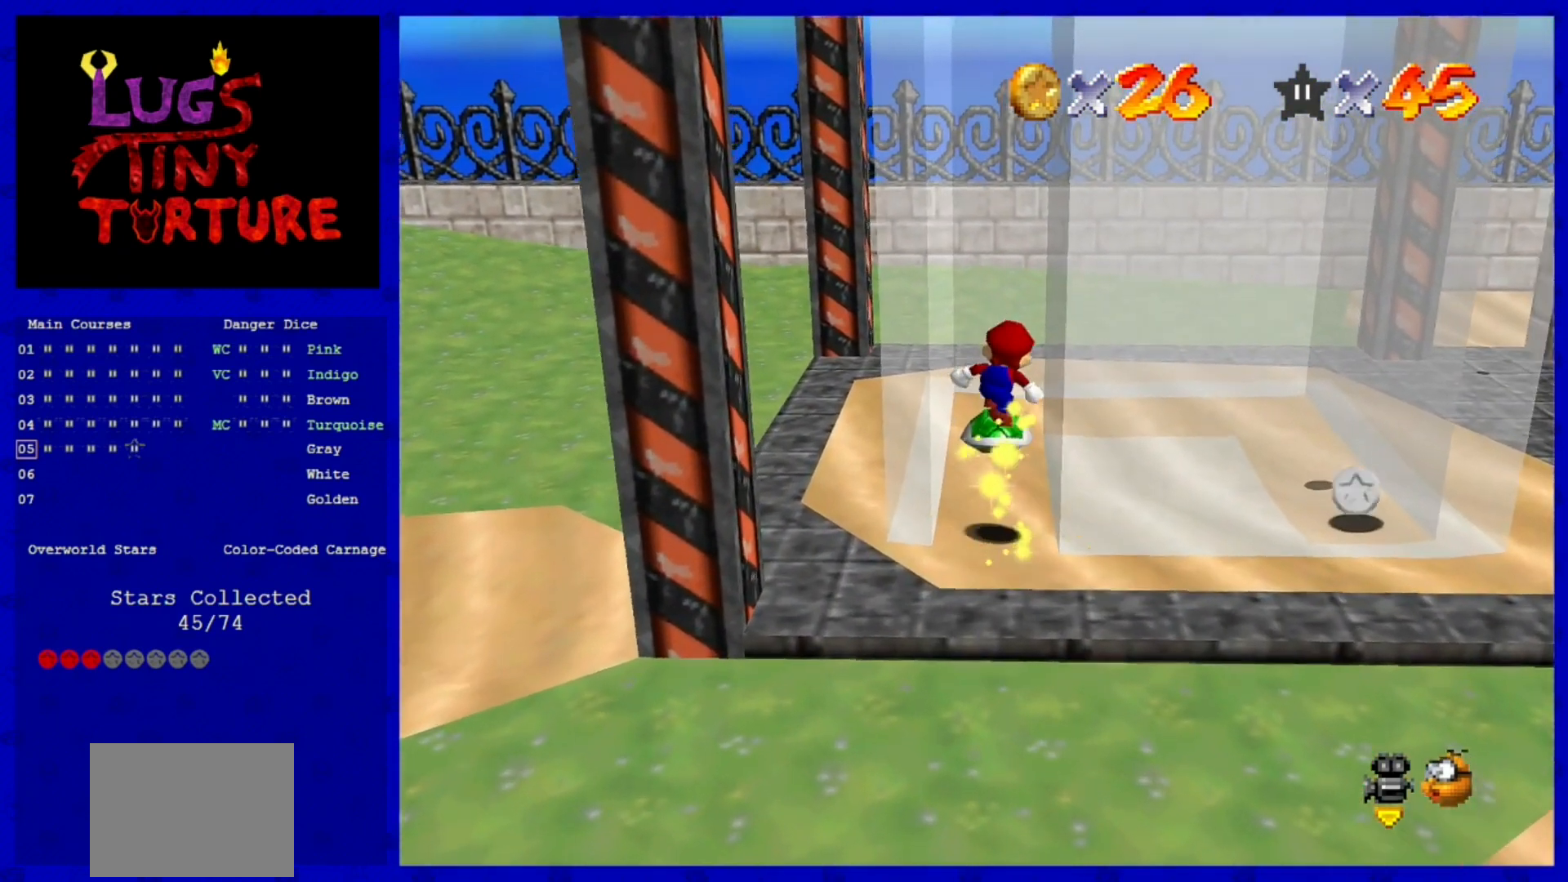
{"buttons": [], "left_stick": "center", "events": [[320, "A", "down"], [400, "A", "up"]]}
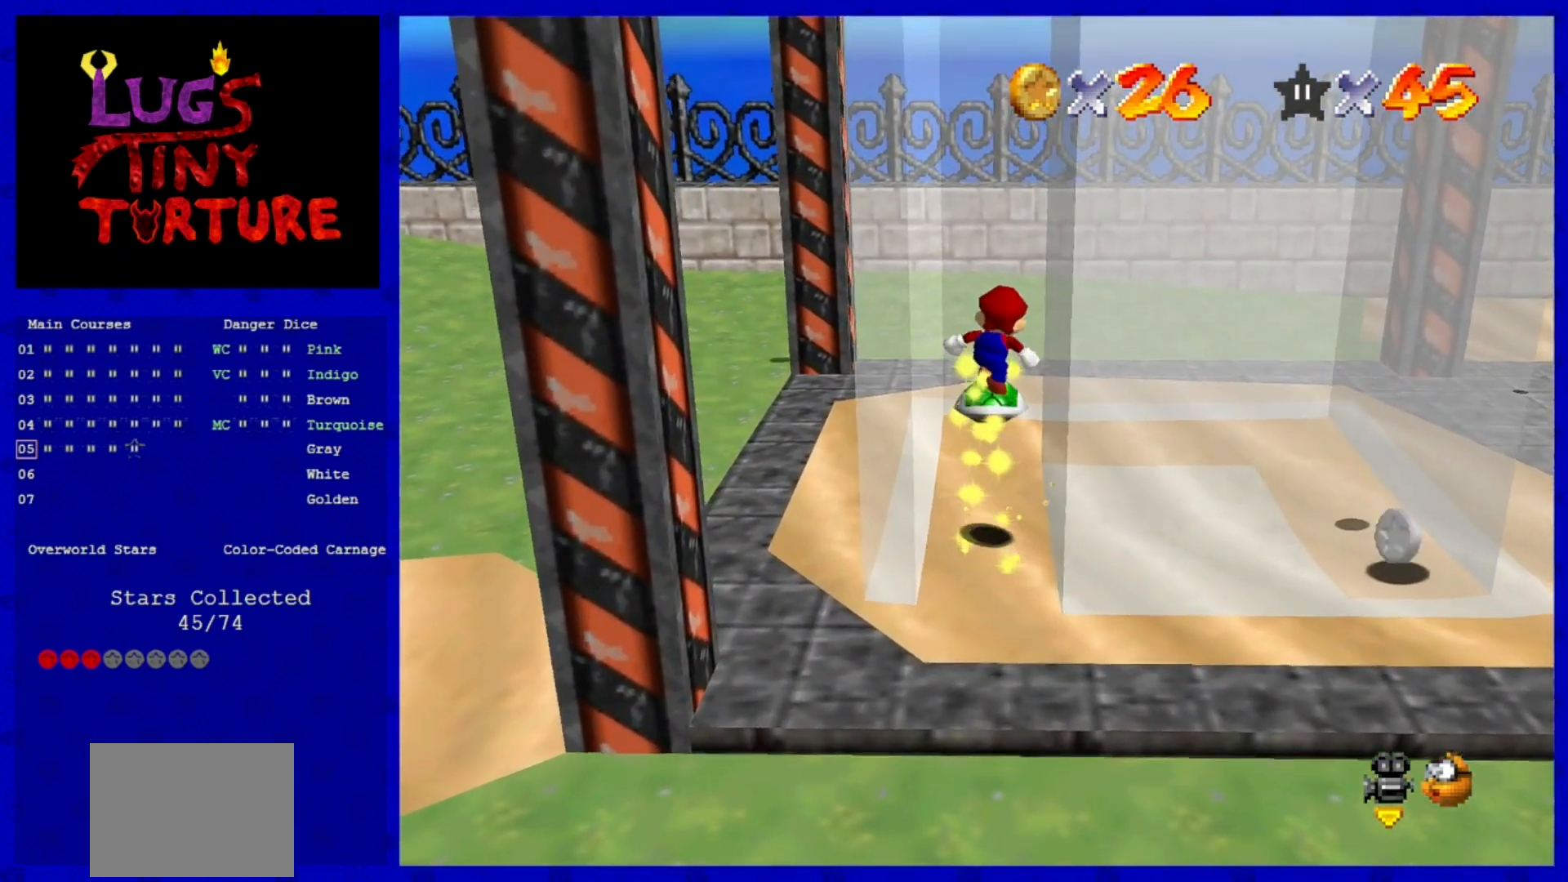
{"buttons": [], "left_stick": "center", "events": [[400, "A", "down"], [520, "A", "up"]]}
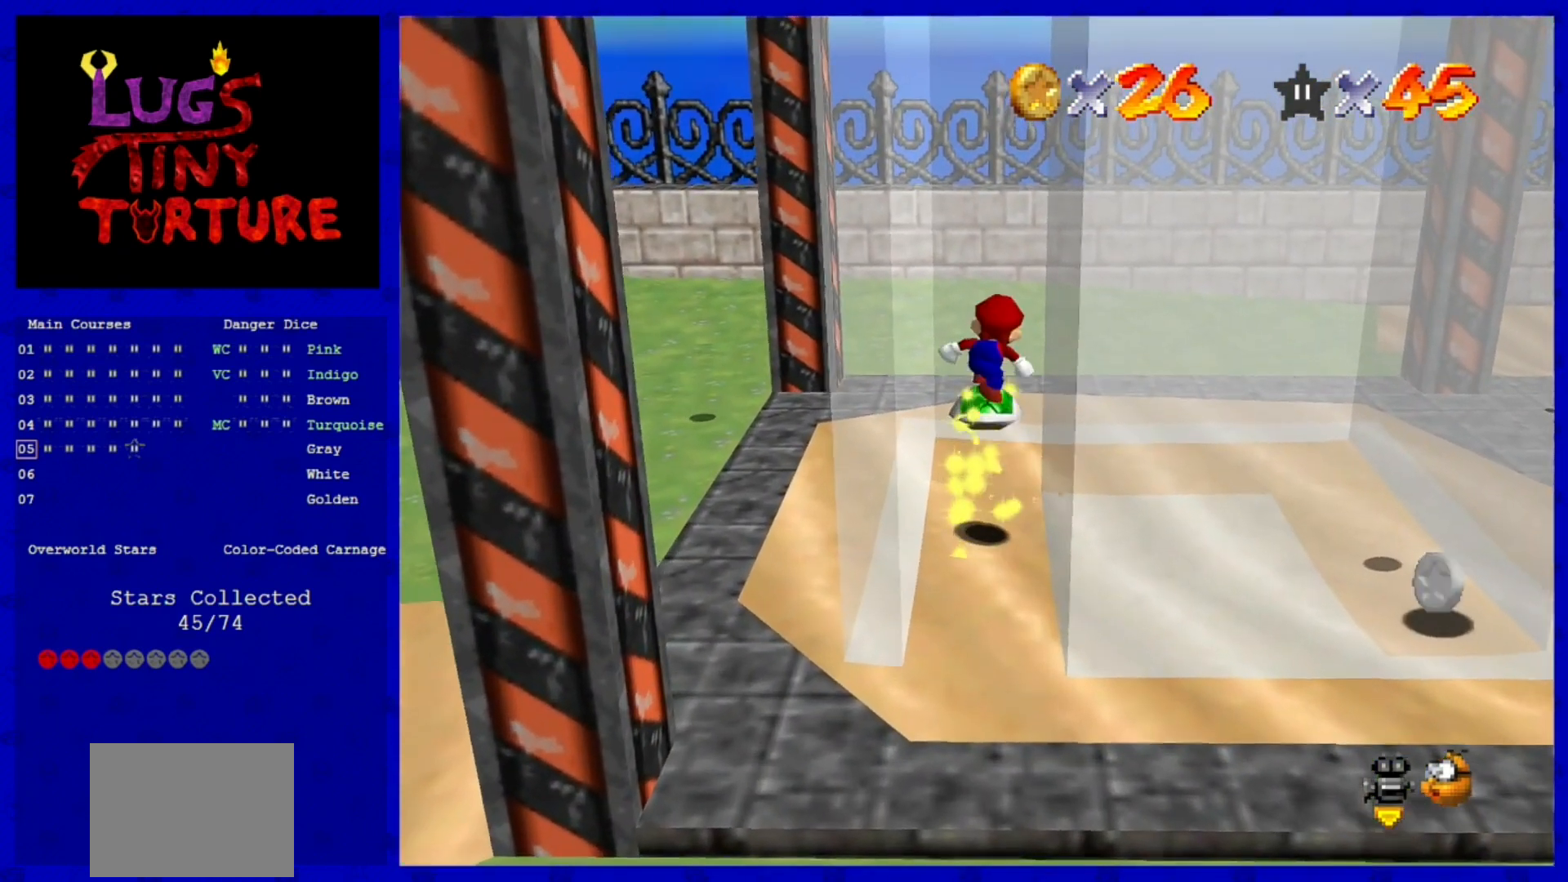
{"buttons": ["A"], "left_stick": "center", "events": [[40, "left_stick", "up"], [120, "left_stick", "center"], [480, "A", "down"]]}
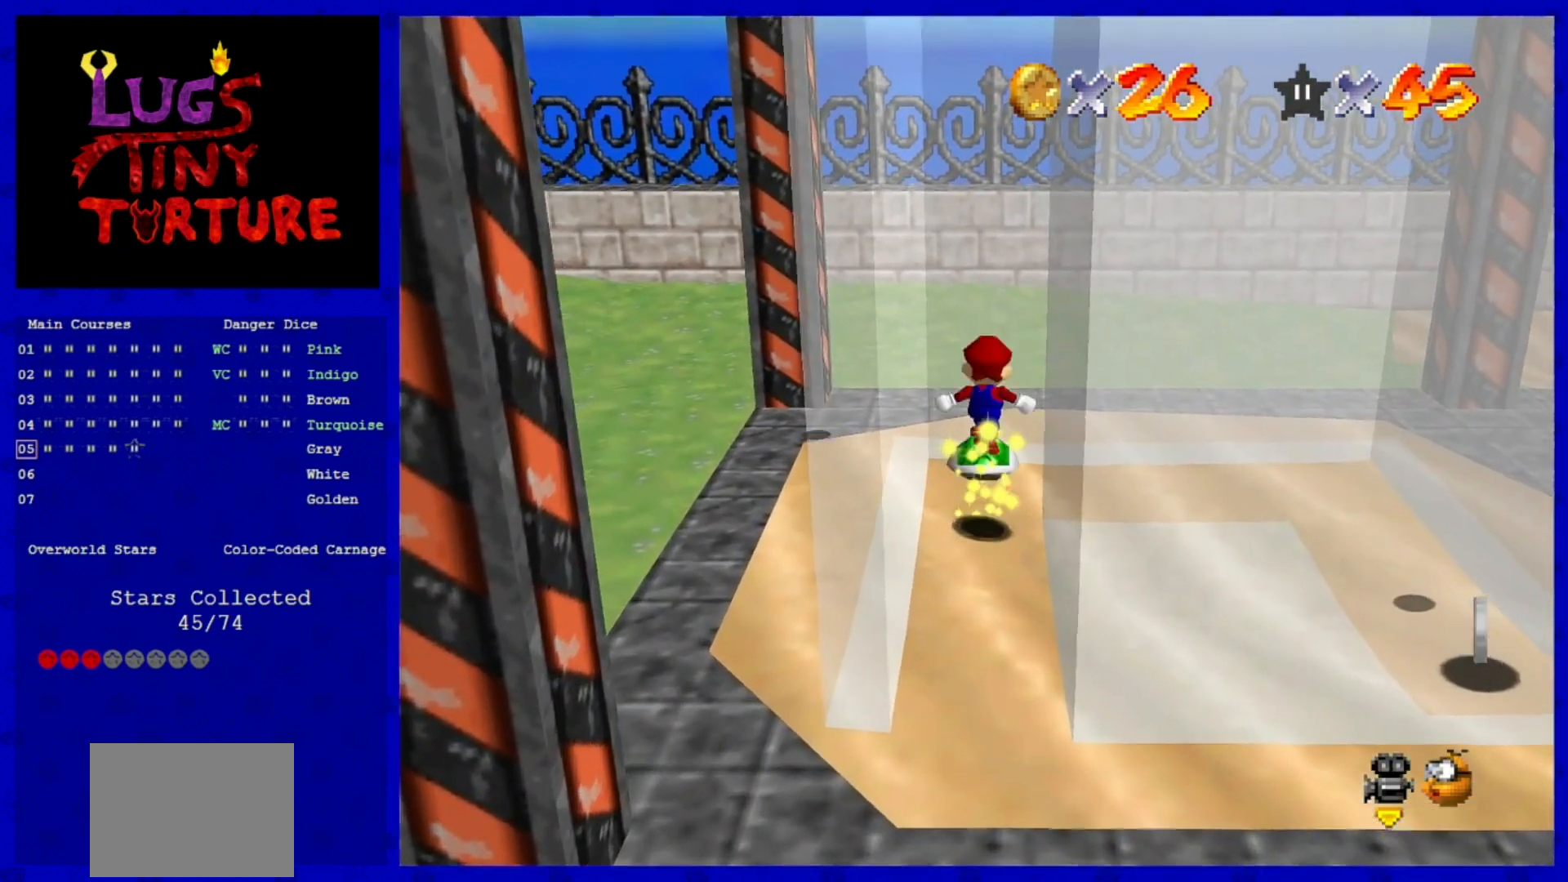
{"buttons": [], "left_stick": "right", "events": [[40, "A", "up"], [480, "left_stick", "right"]]}
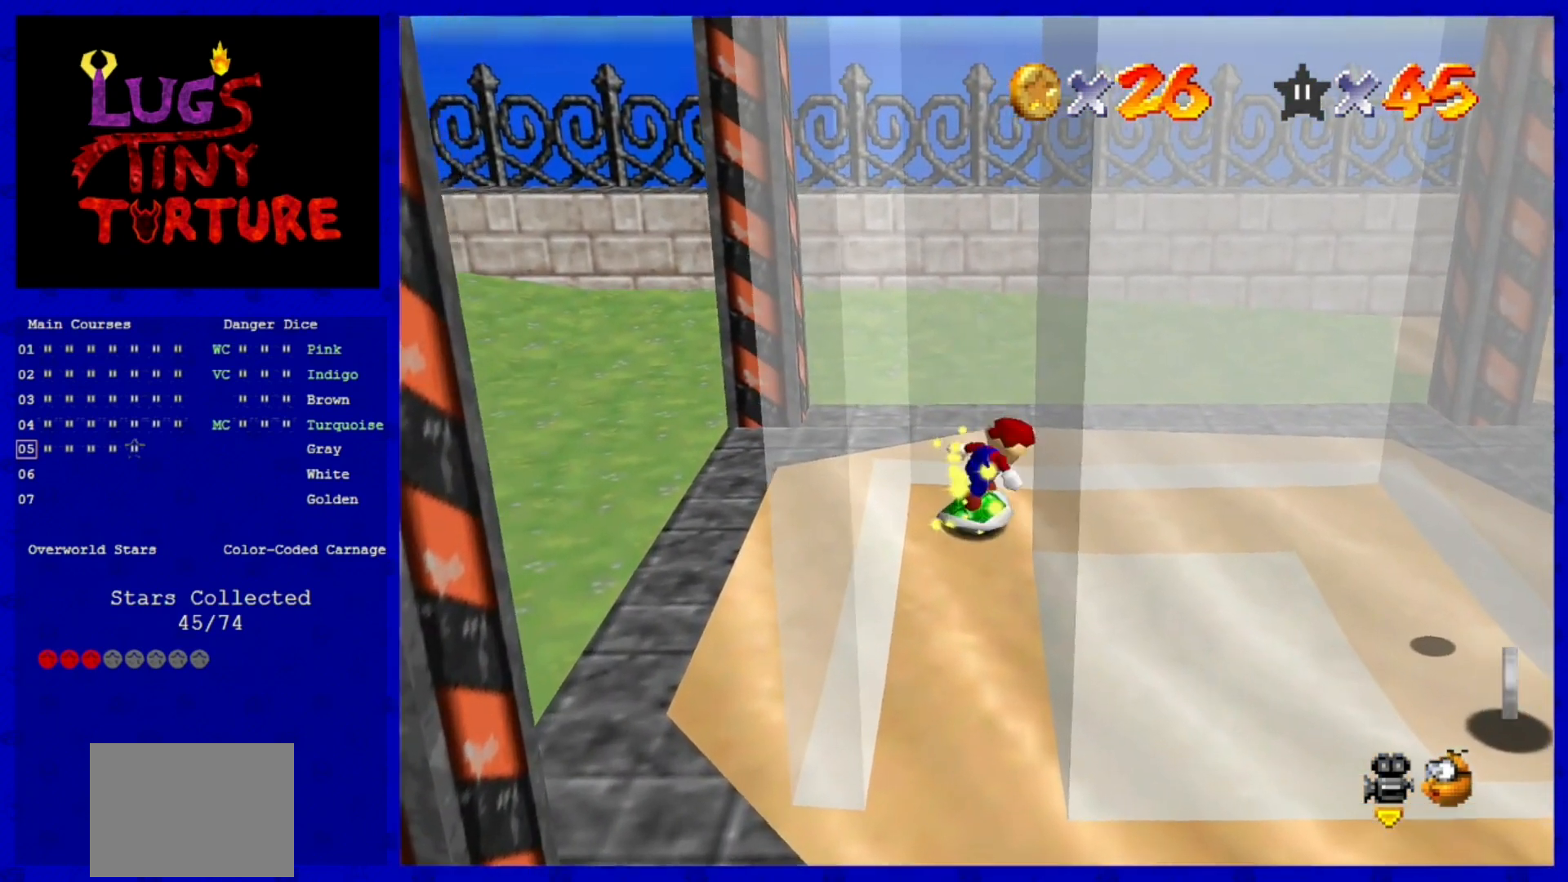
{"buttons": [], "left_stick": "center", "events": [[320, "A", "down"], [360, "A", "up"], [360, "left_stick", "center"]]}
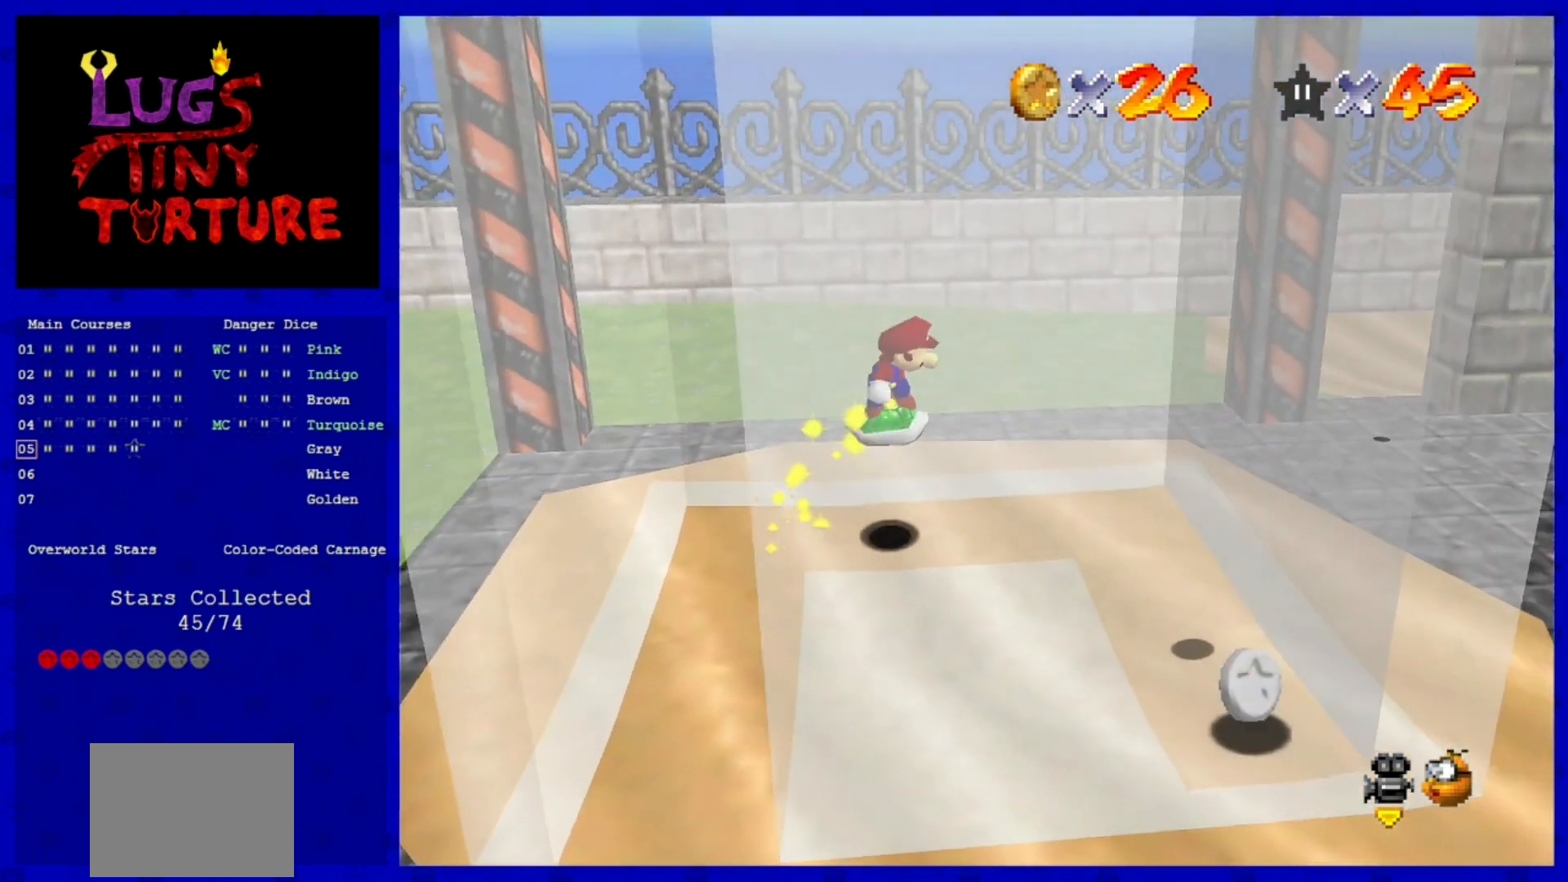
{"buttons": [], "left_stick": "center", "events": [[360, "A", "down"], [480, "A", "up"]]}